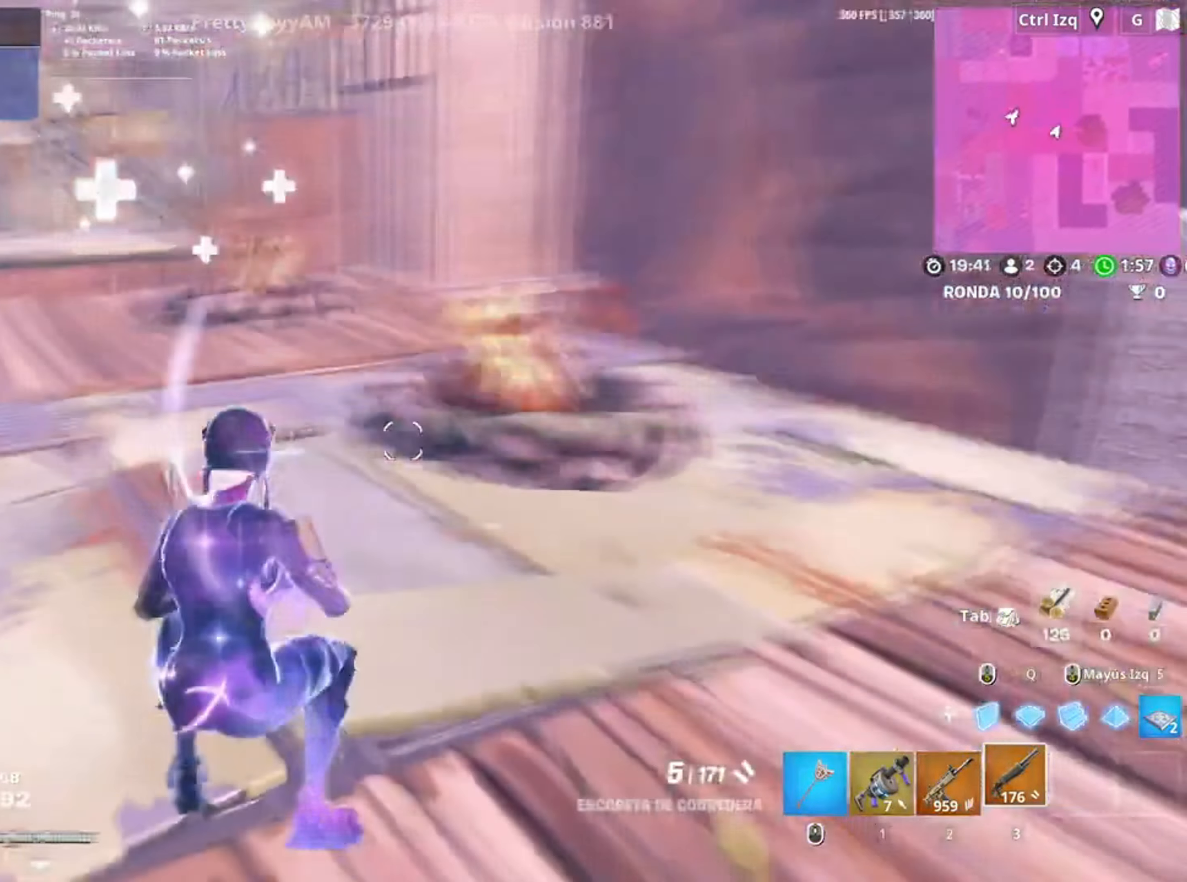
Gameplay with keyboard and mouse; each line is a JSON object with the keys and mouse buttons held at the frame after it. "events" lists presses ("down") and releases ("up") of "1", "2", "3", "4", "5", "a", "alt", "c", "caps_lock", "ctrl", "d", "e", "f", "g", "q", "r", "s", "shift", "space", "t", "tab", "v", "w", "x", "z", "mouse_left", "mouse_wheel" and "mouse_right" between this image and that frame as [ms after this image, input, new state], when the widget could be followed in between. "mouse_left", "mouse_wheel", "mouse_right" = the "left", "wheel", "right" buttons of the "mouse" list. No other keys are recorded. "wheel" means that the mouse wheel is clicked or scrolled. Not read: mouse_move.
{"keys": ["e"], "mouse": [], "events": [[17, "w", "down"], [150, "w", "up"], [250, "w", "down"], [283, "e", "down"], [350, "w", "up"], [400, "e", "up"], [483, "e", "down"]]}
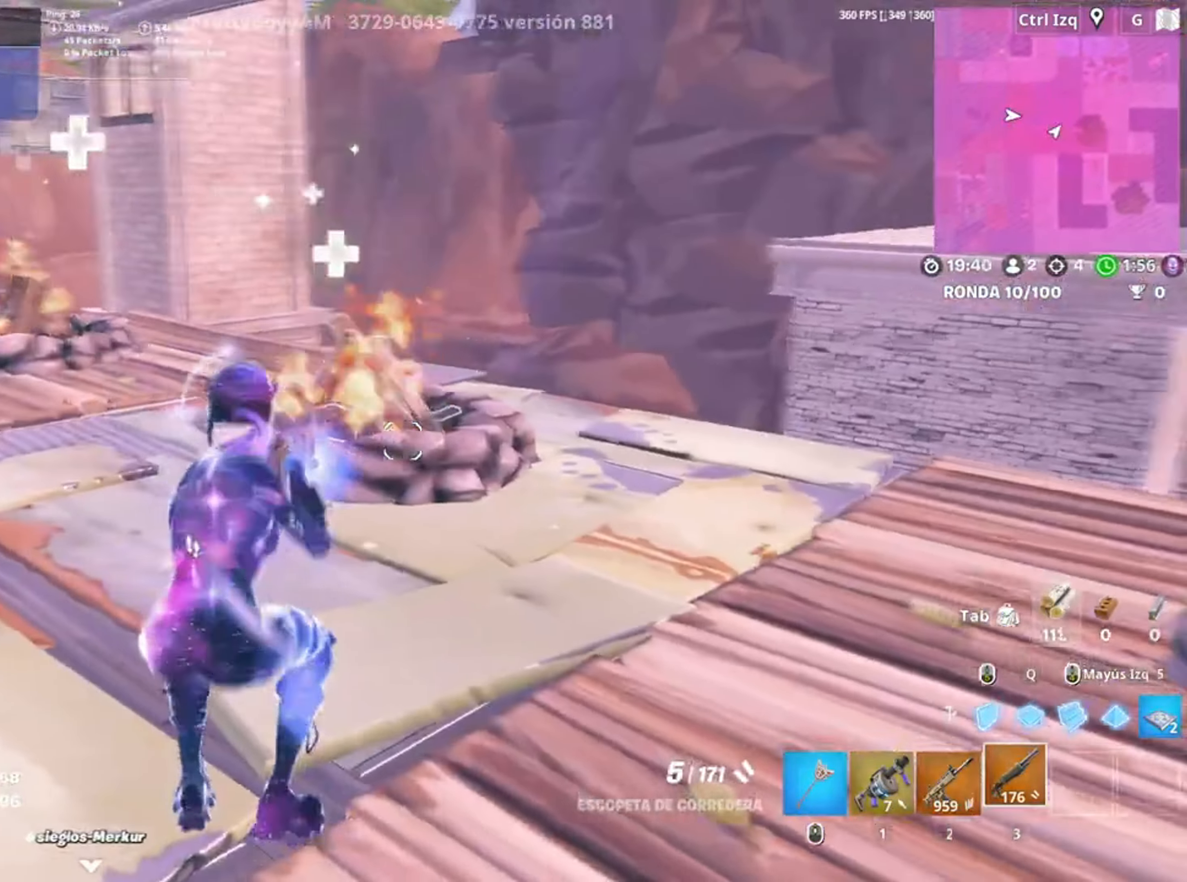
{"keys": [], "mouse": [], "events": [[17, "w", "down"], [50, "e", "up"], [217, "w", "up"], [350, "e", "down"], [467, "e", "up"]]}
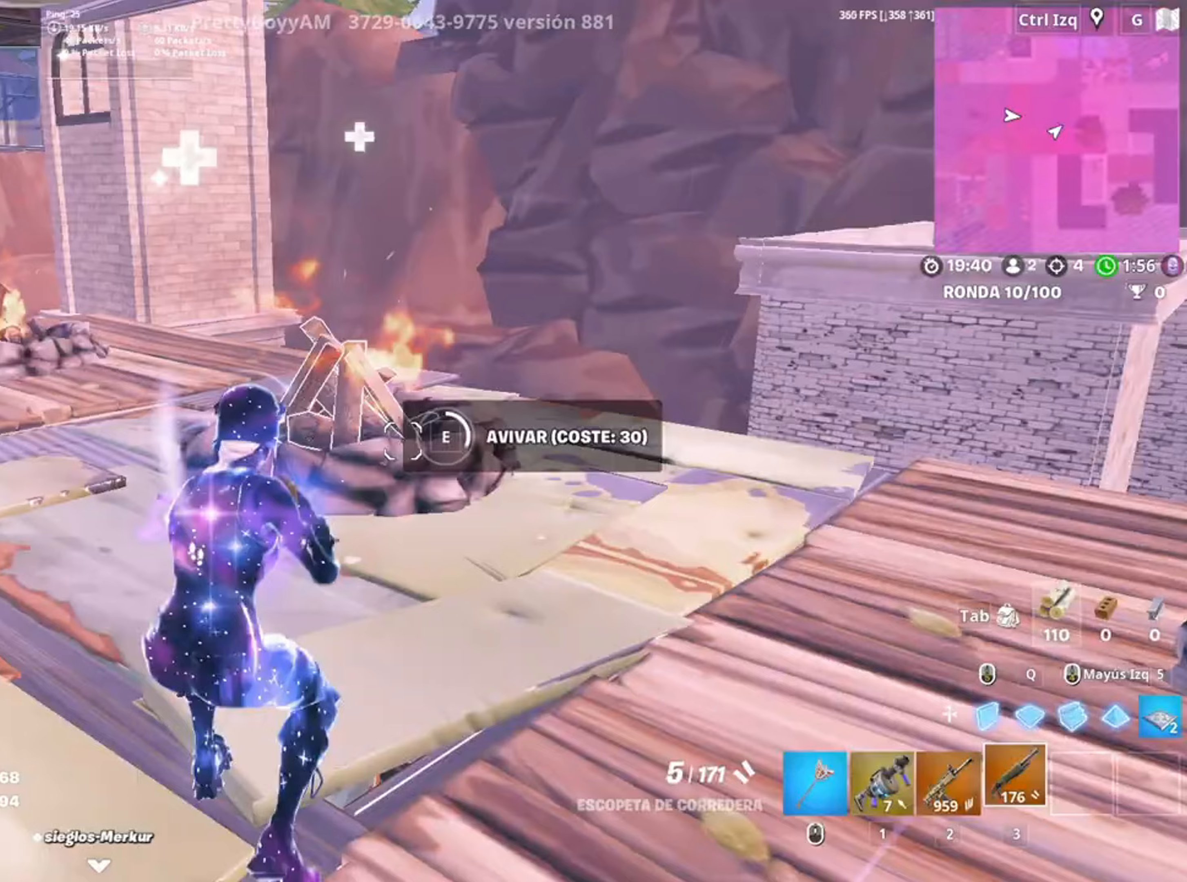
{"keys": [], "mouse": [], "events": [[50, "e", "down"], [150, "e", "up"]]}
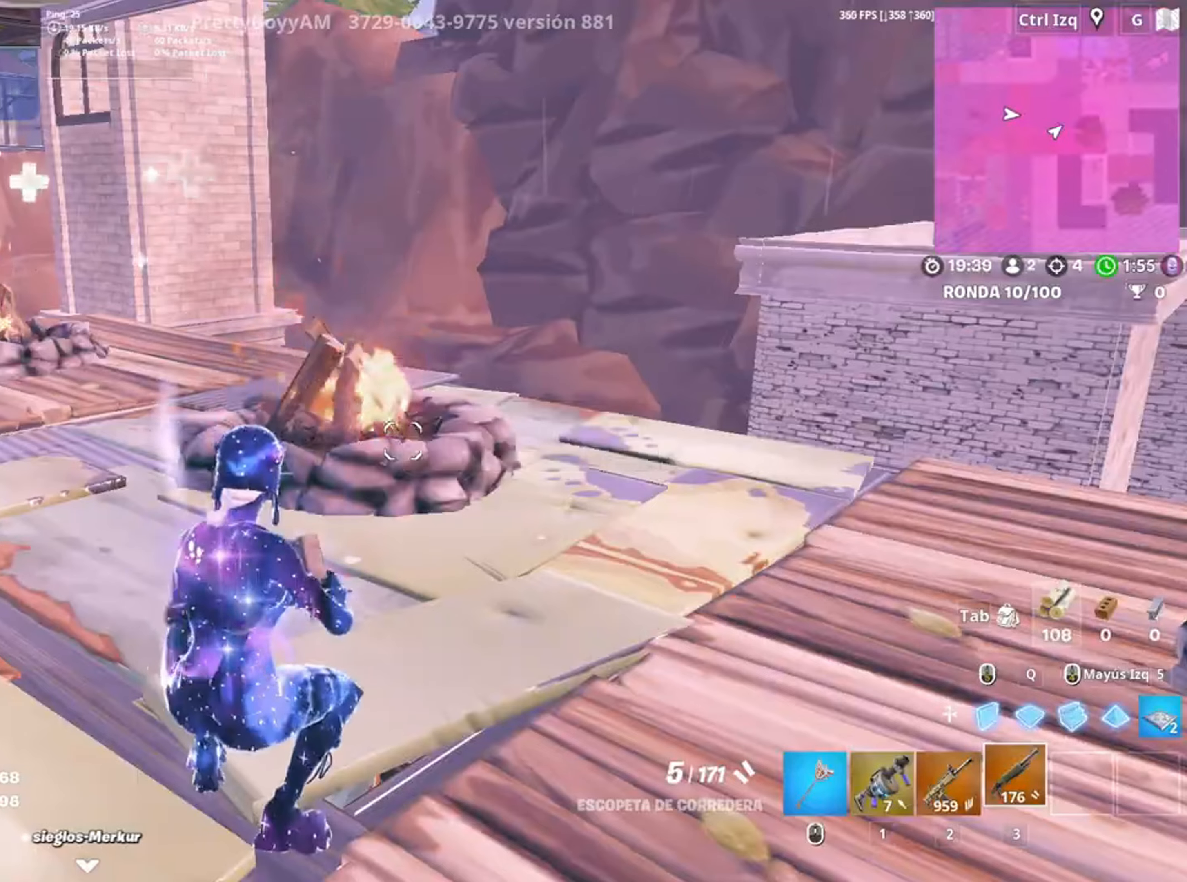
{"keys": [], "mouse": [], "events": []}
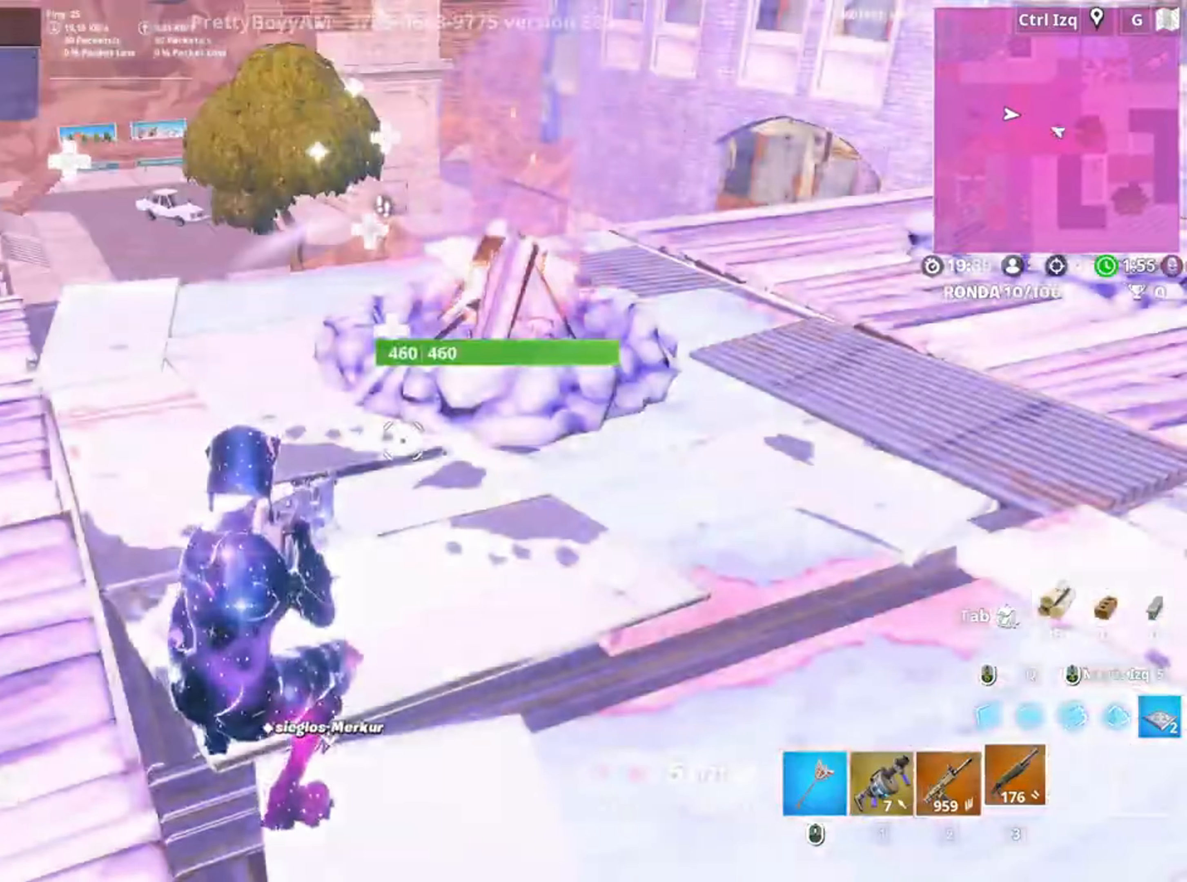
{"keys": ["c"], "mouse": [], "events": [[117, "a", "down"], [250, "a", "up"], [317, "c", "down"], [350, "c", "up"], [450, "c", "down"]]}
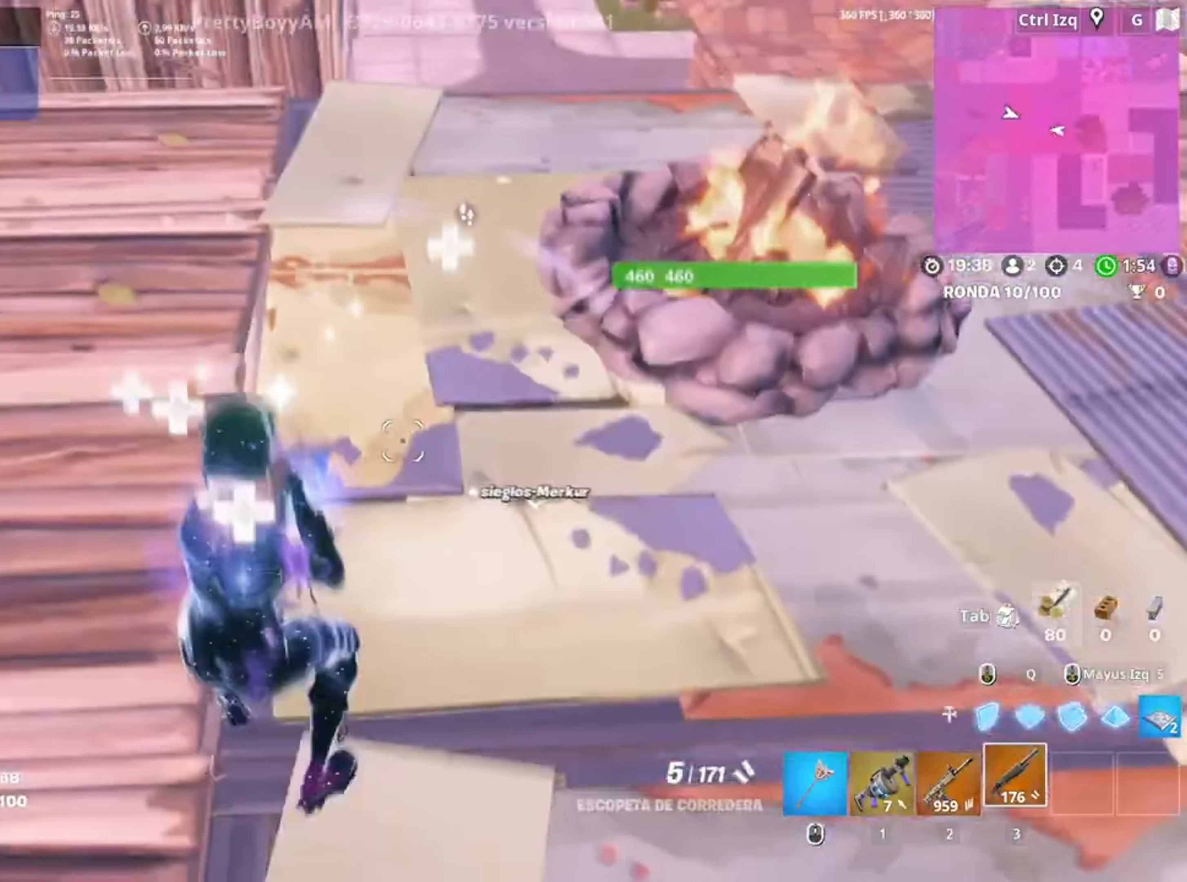
{"keys": ["c"], "mouse": [], "events": [[17, "c", "up"], [83, "c", "down"], [150, "c", "up"], [183, "c", "down"], [250, "c", "up"], [317, "c", "down"], [383, "c", "up"], [450, "c", "down"]]}
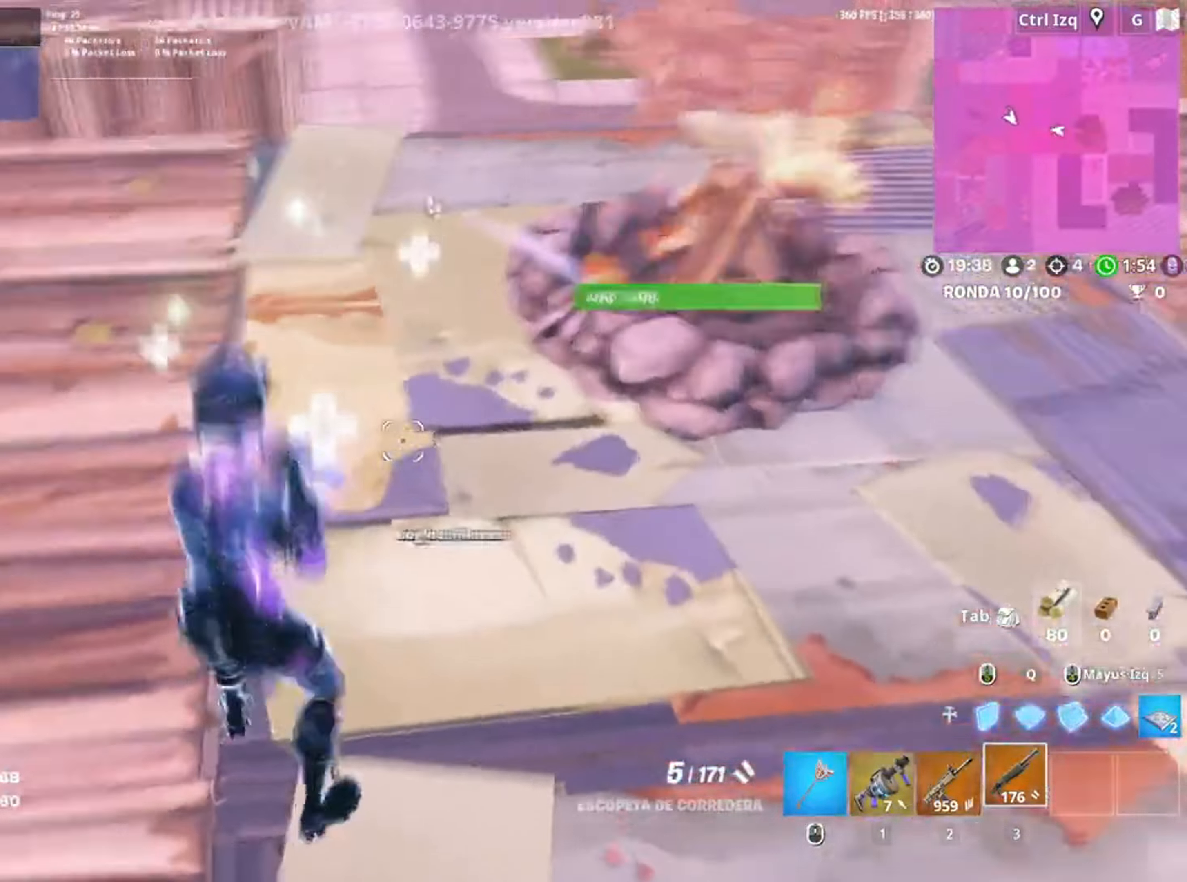
{"keys": ["a"], "mouse": [], "events": [[17, "c", "up"], [117, "c", "down"], [150, "c", "up"], [350, "mouse_wheel", "down"], [417, "mouse_wheel", "up"], [433, "a", "down"]]}
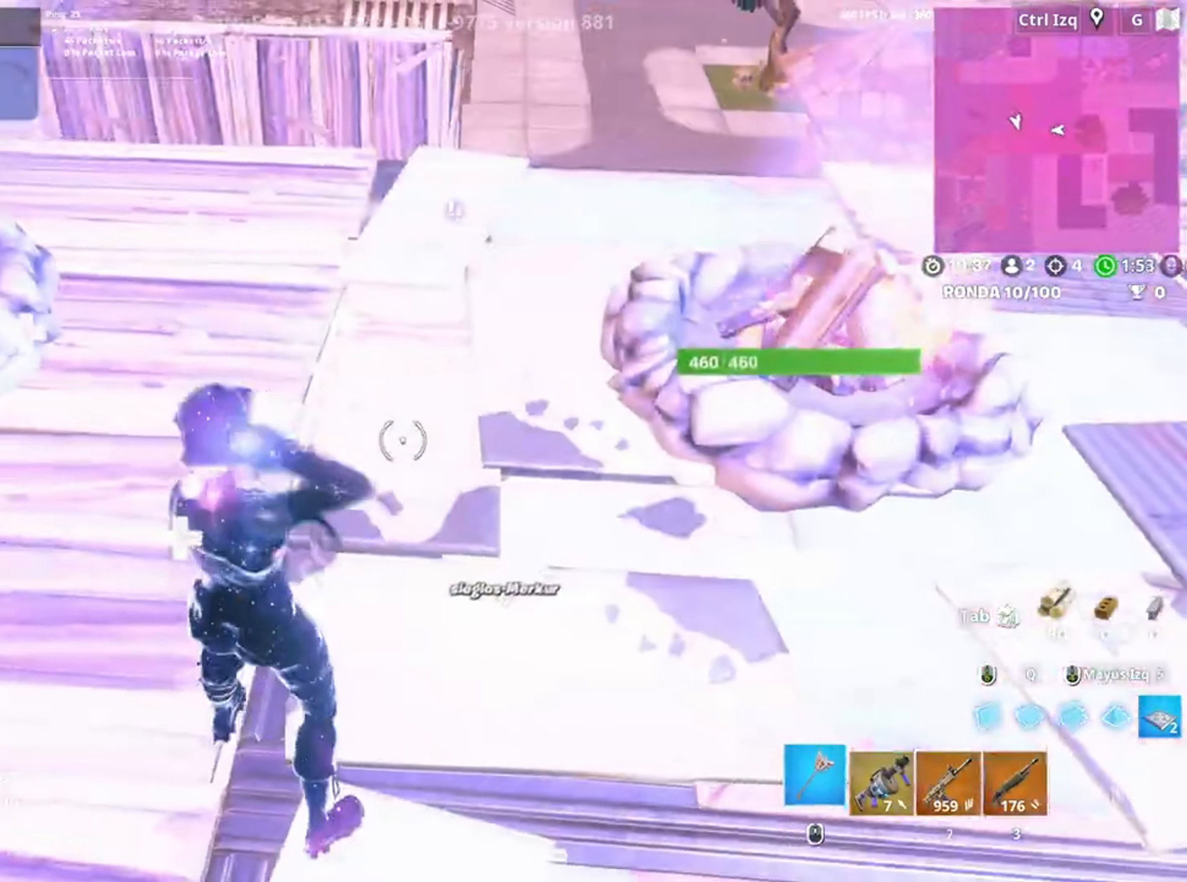
{"keys": ["w"], "mouse": [], "events": [[83, "a", "up"], [217, "c", "down"], [267, "c", "up"], [383, "w", "down"]]}
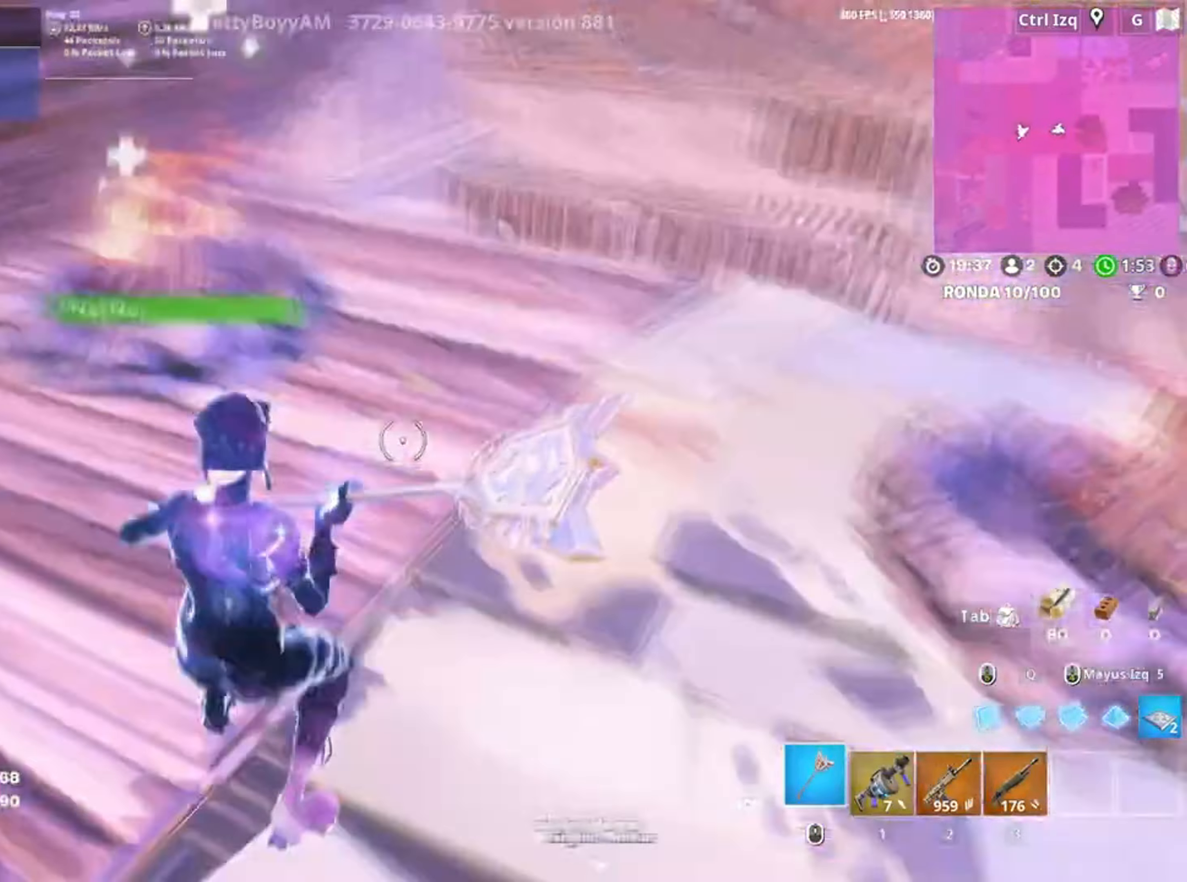
{"keys": ["a"], "mouse": [], "events": [[83, "w", "up"], [283, "w", "down"], [417, "a", "down"], [417, "w", "up"]]}
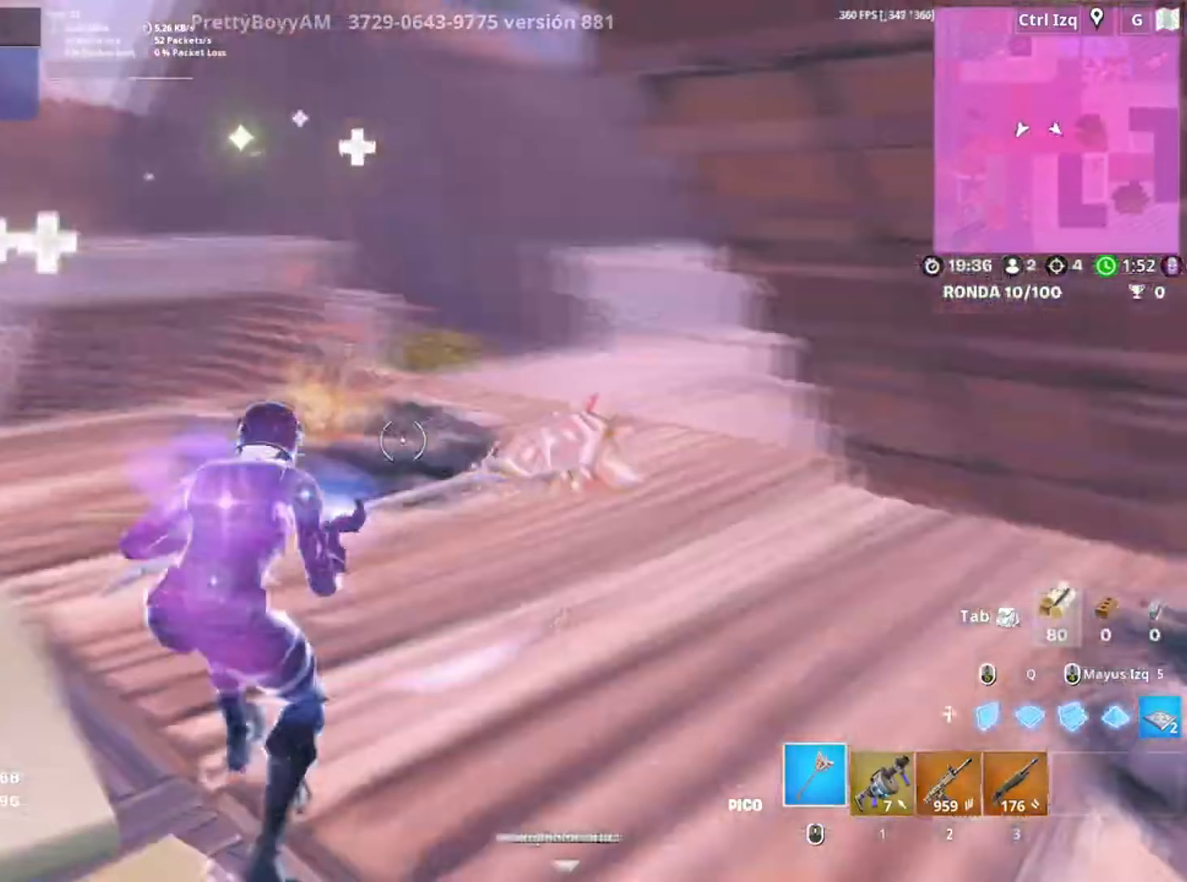
{"keys": ["w"], "mouse": [], "events": [[50, "a", "up"], [100, "w", "down"], [250, "e", "down"], [250, "w", "up"], [300, "e", "up"], [383, "a", "down"], [383, "w", "down"], [433, "a", "up"]]}
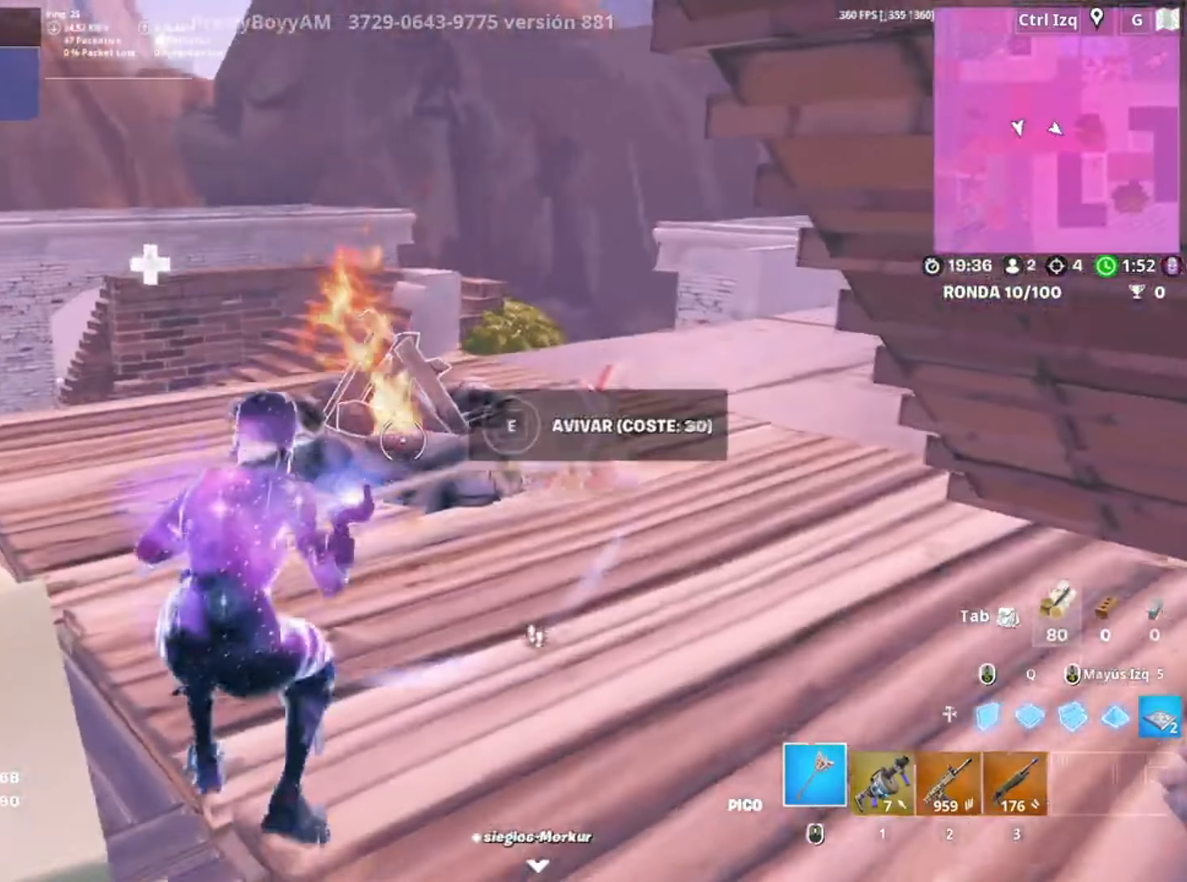
{"keys": [], "mouse": [], "events": [[117, "a", "down"], [117, "e", "down"], [117, "w", "up"], [183, "a", "up"], [183, "e", "up"], [250, "e", "down"], [317, "e", "up"]]}
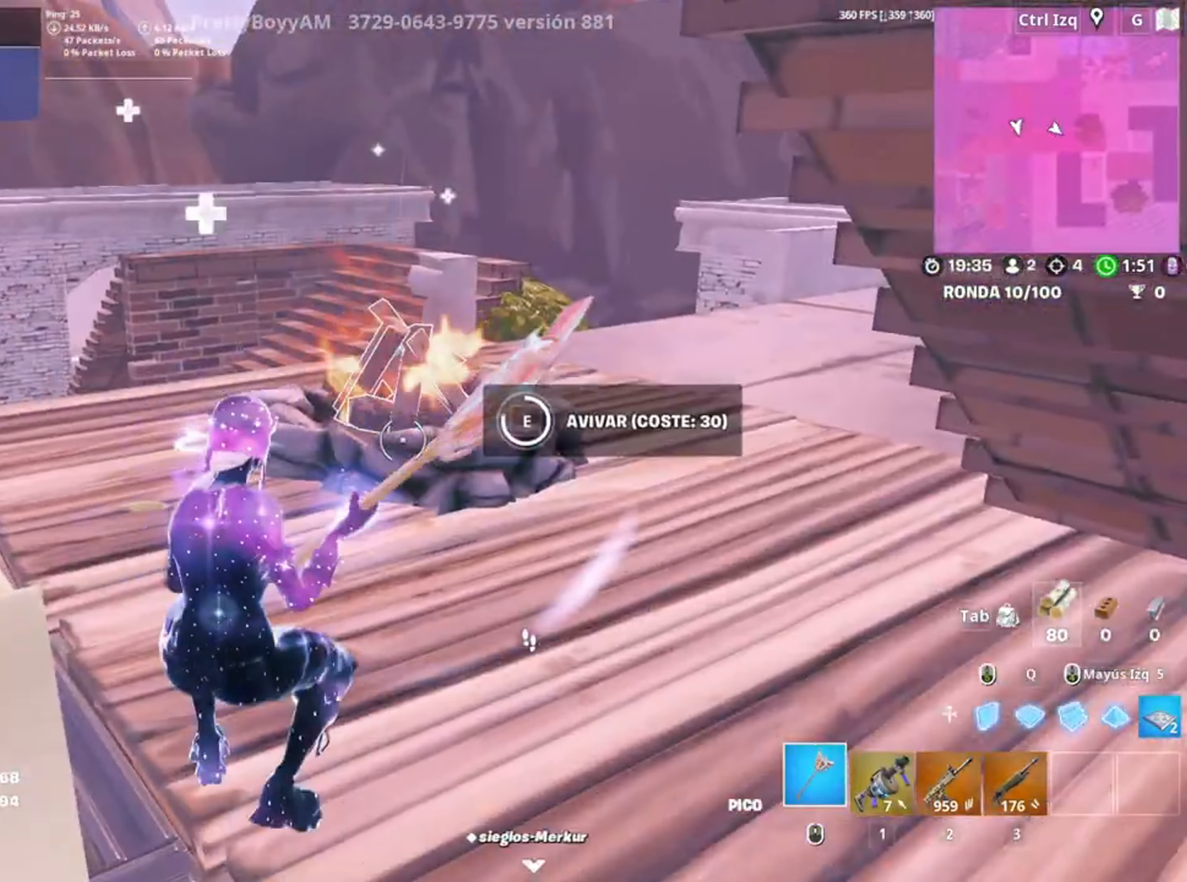
{"keys": ["s"], "mouse": [], "events": [[283, "s", "down"]]}
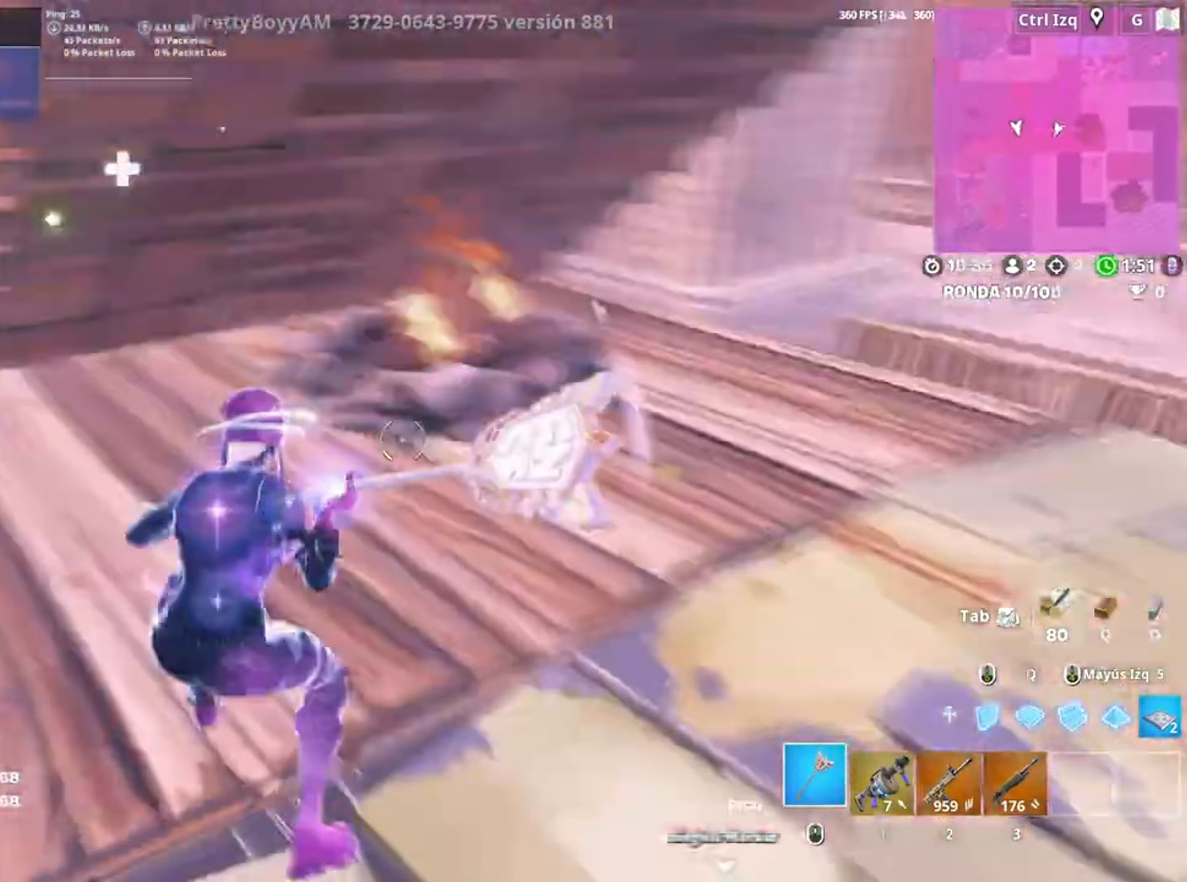
{"keys": [], "mouse": [], "events": [[17, "d", "down"], [17, "s", "up"], [117, "d", "up"], [150, "w", "down"], [350, "w", "up"], [383, "e", "down"], [450, "e", "up"]]}
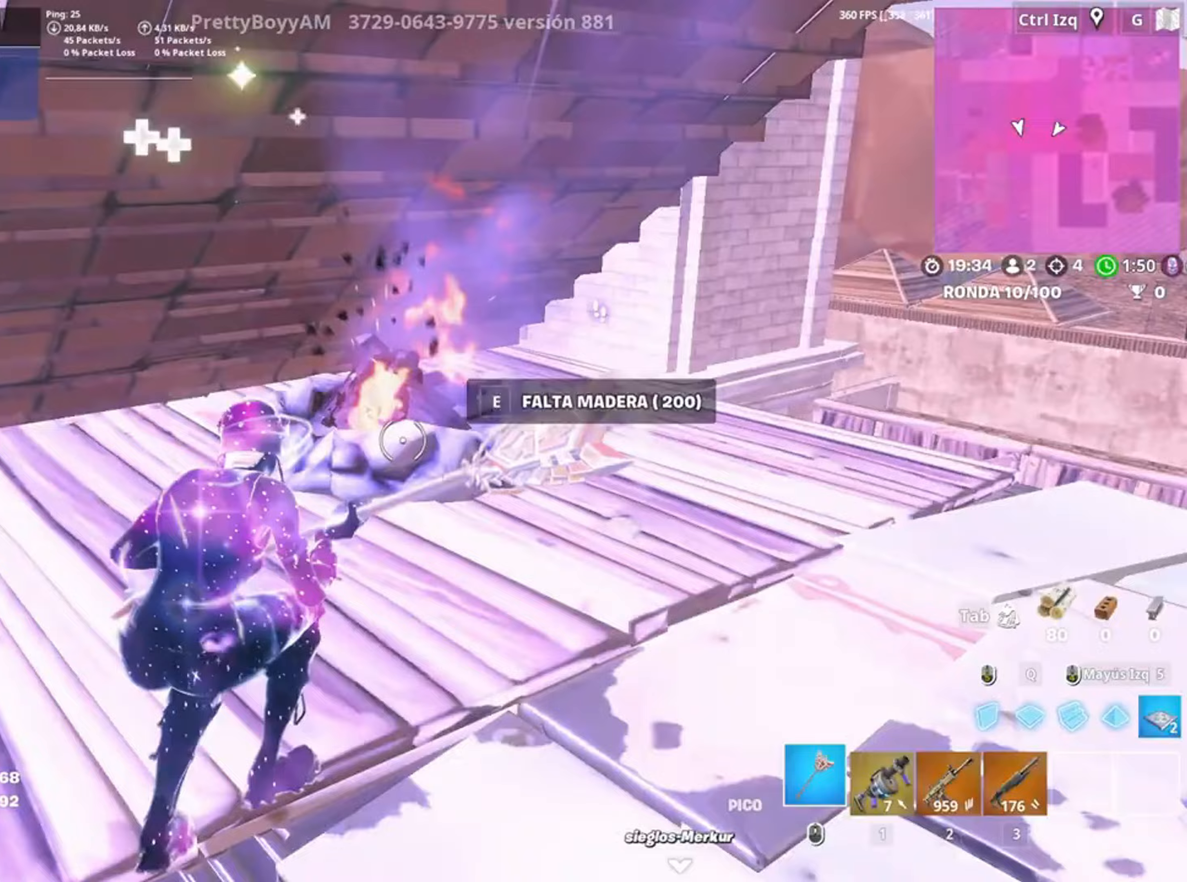
{"keys": ["w"], "mouse": [], "events": [[17, "w", "down"], [83, "e", "down"], [117, "w", "up"], [183, "e", "up"], [250, "w", "down"]]}
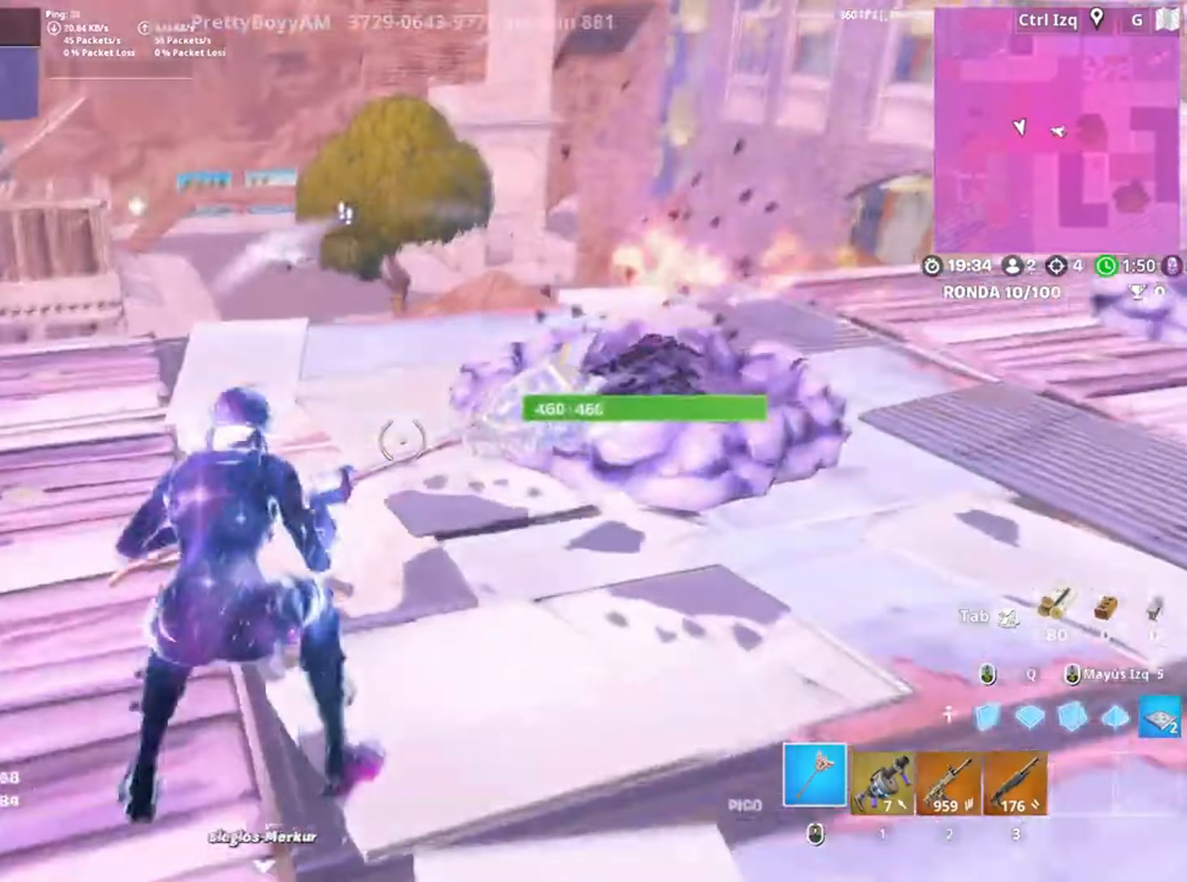
{"keys": ["w"], "mouse": [], "events": [[150, "3", "down"], [183, "3", "up"], [383, "v", "down"], [417, "v", "up"]]}
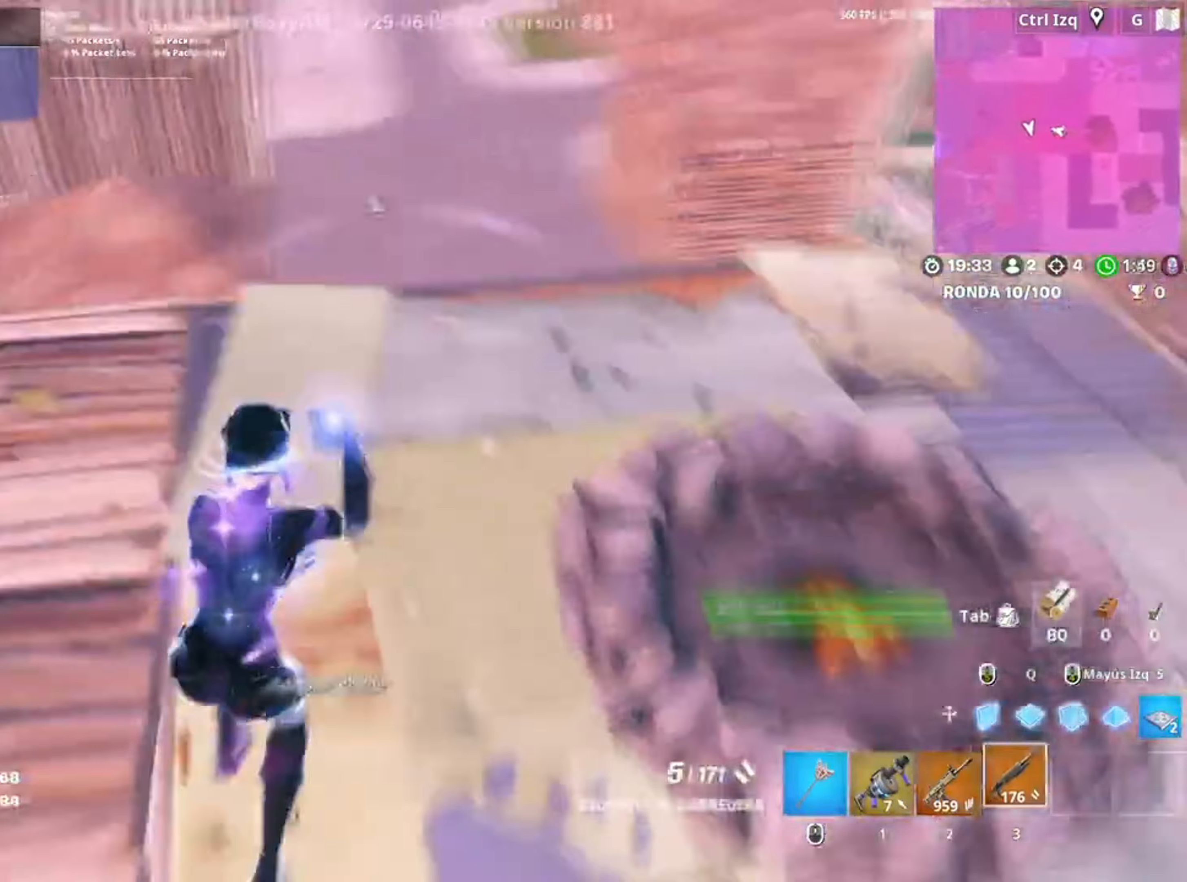
{"keys": ["d", "w"], "mouse": [], "events": [[50, "d", "down"], [217, "d", "up"], [483, "d", "down"]]}
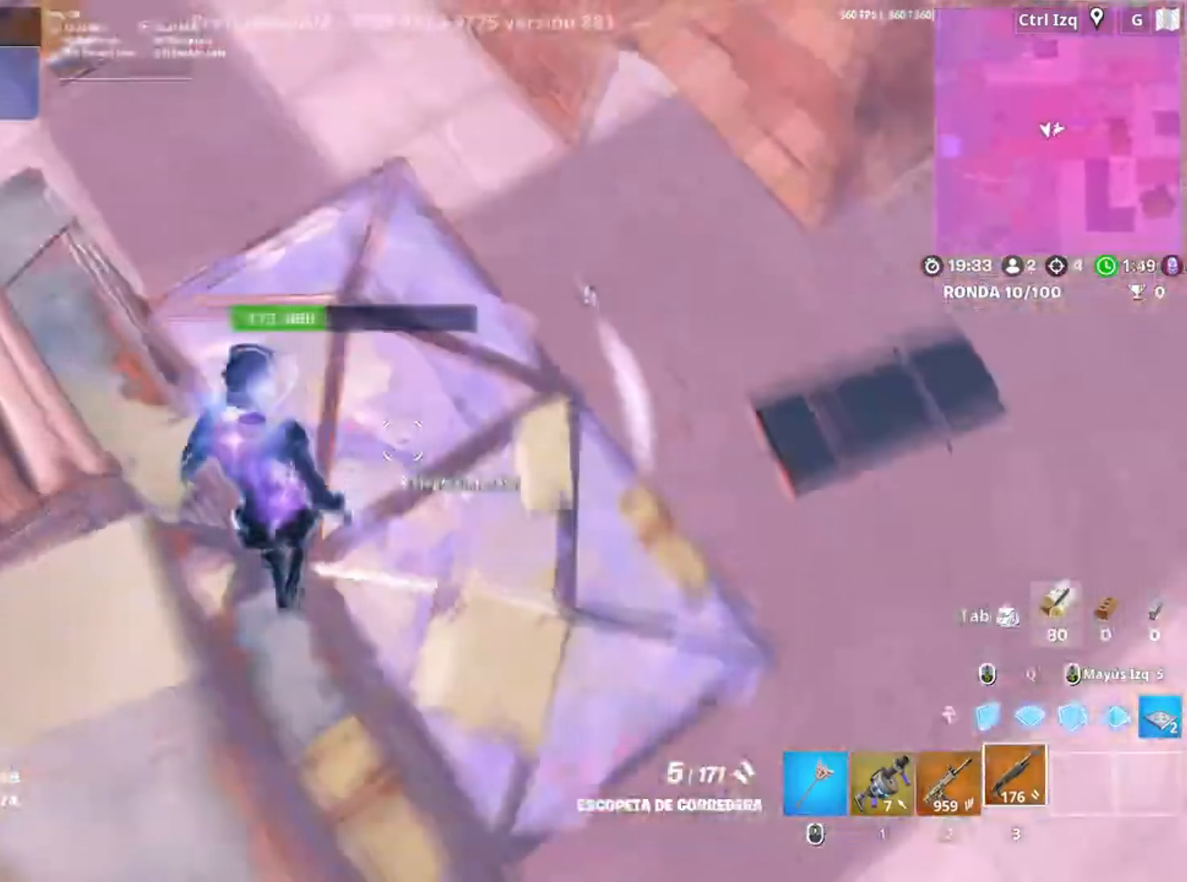
{"keys": ["w"], "mouse": ["left"], "events": [[117, "w", "up"], [317, "w", "down"], [417, "d", "up"], [450, "mouse_left", "down"]]}
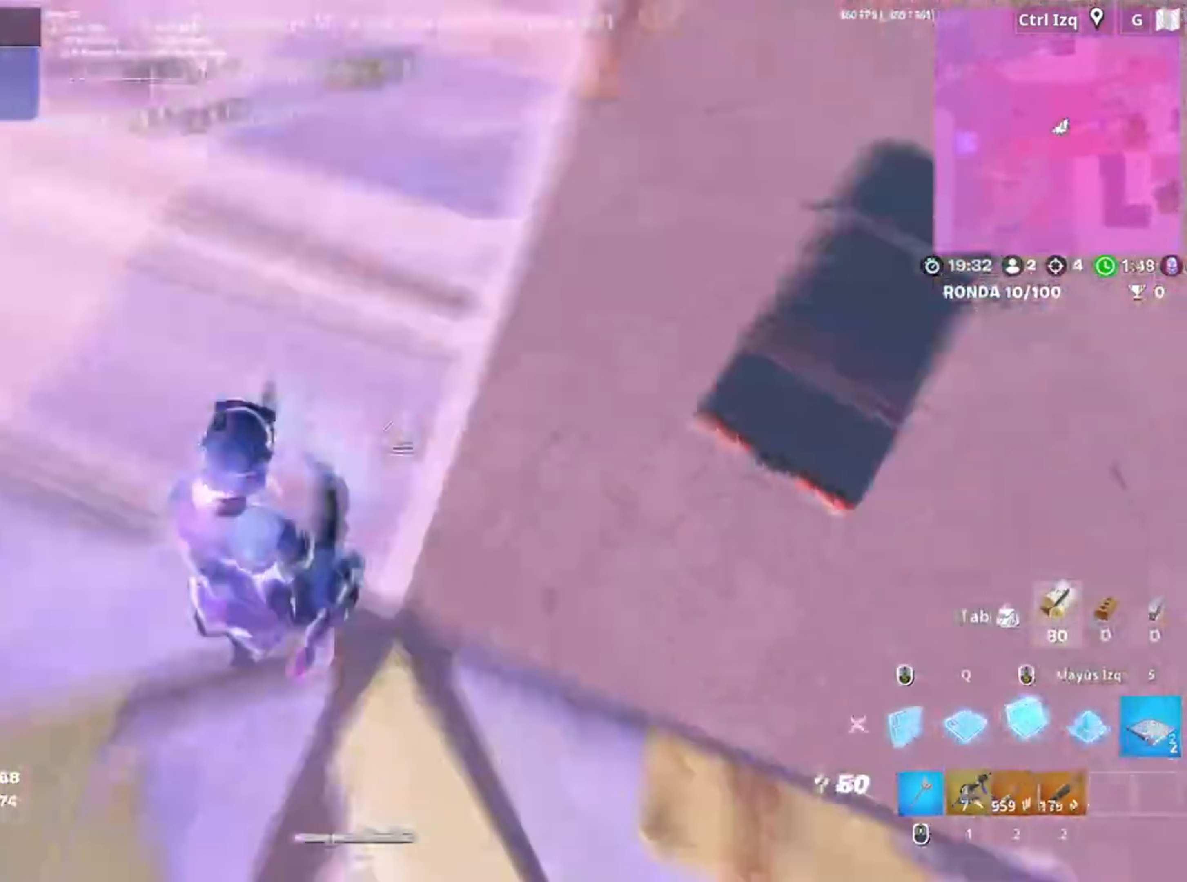
{"keys": ["a", "d"], "mouse": []}
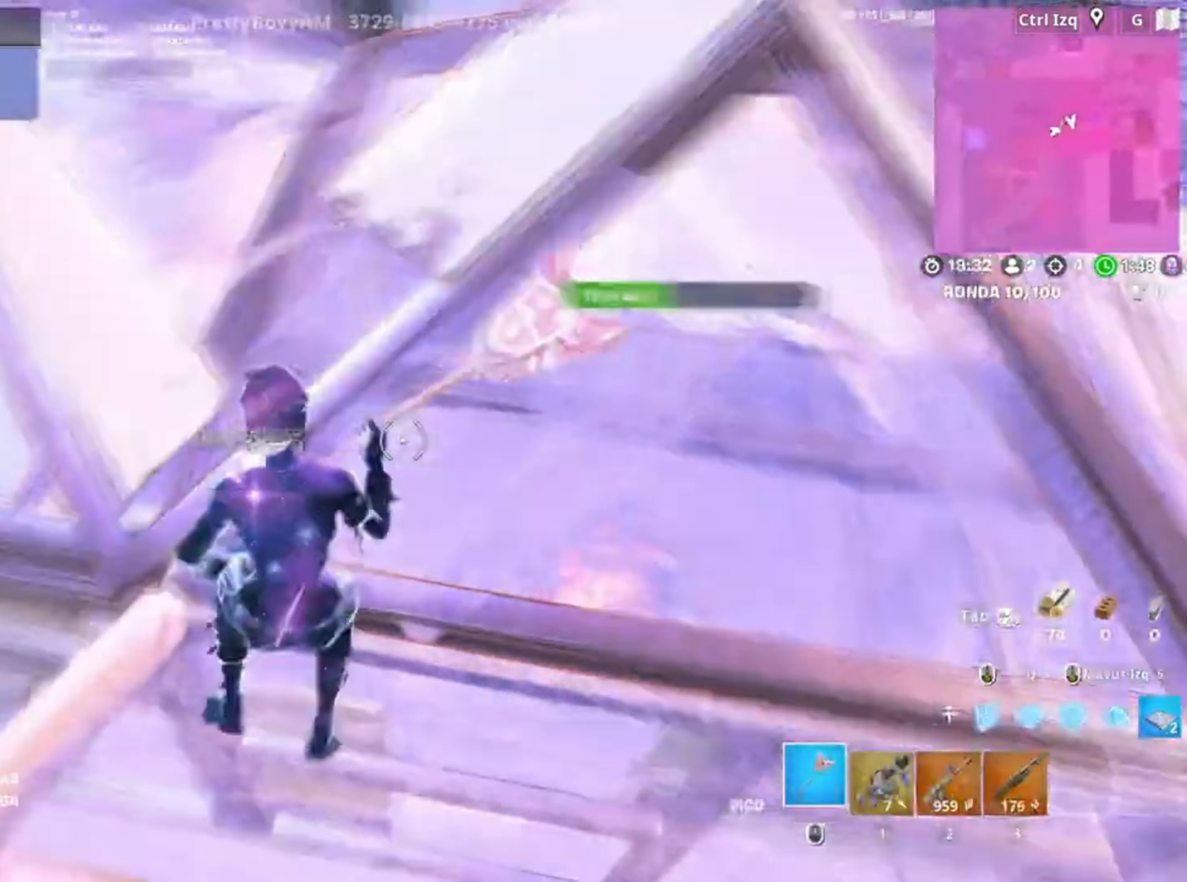
{"keys": ["a", "w"], "mouse": ["left"], "events": [[50, "d", "up"], [150, "w", "down"], [483, "mouse_left", "down"]]}
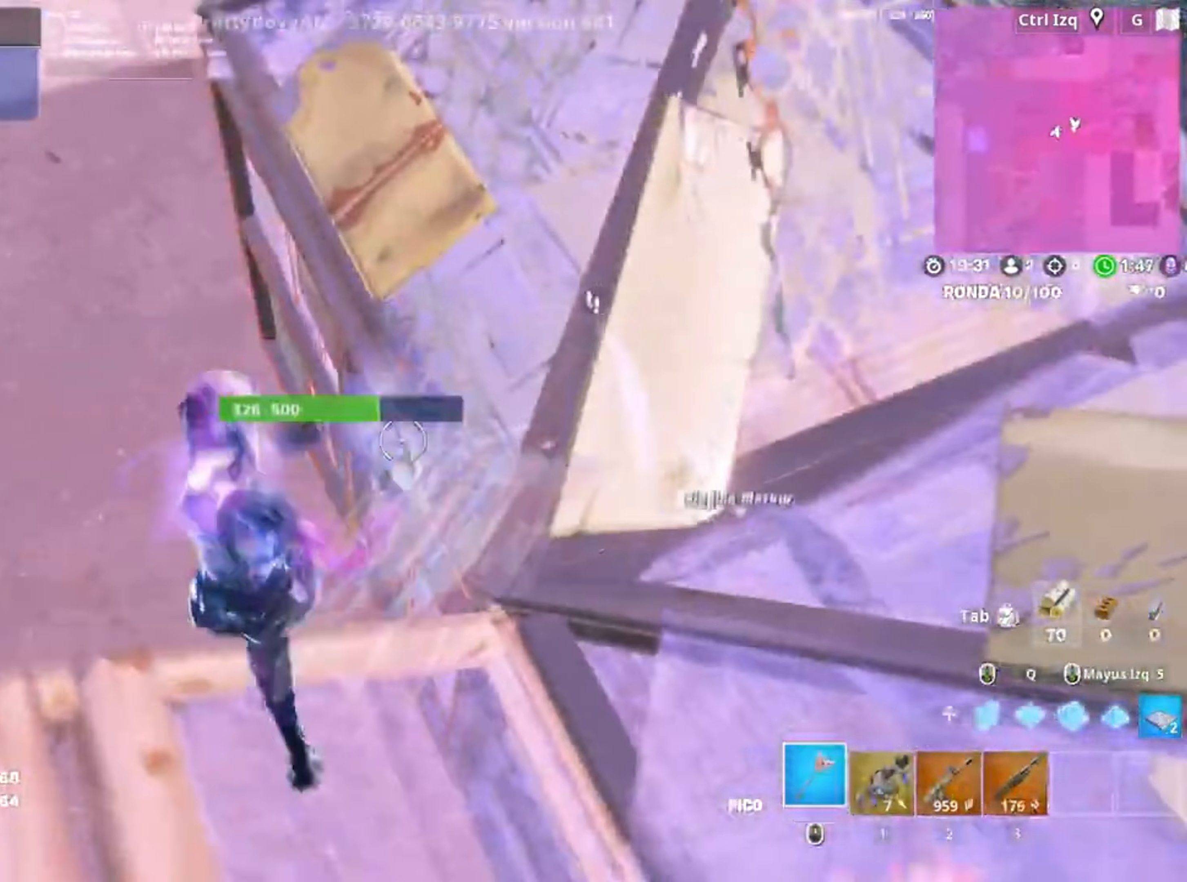
{"keys": ["s"], "mouse": ["left"], "events": [[183, "w", "up"], [350, "s", "down"], [483, "a", "up"]]}
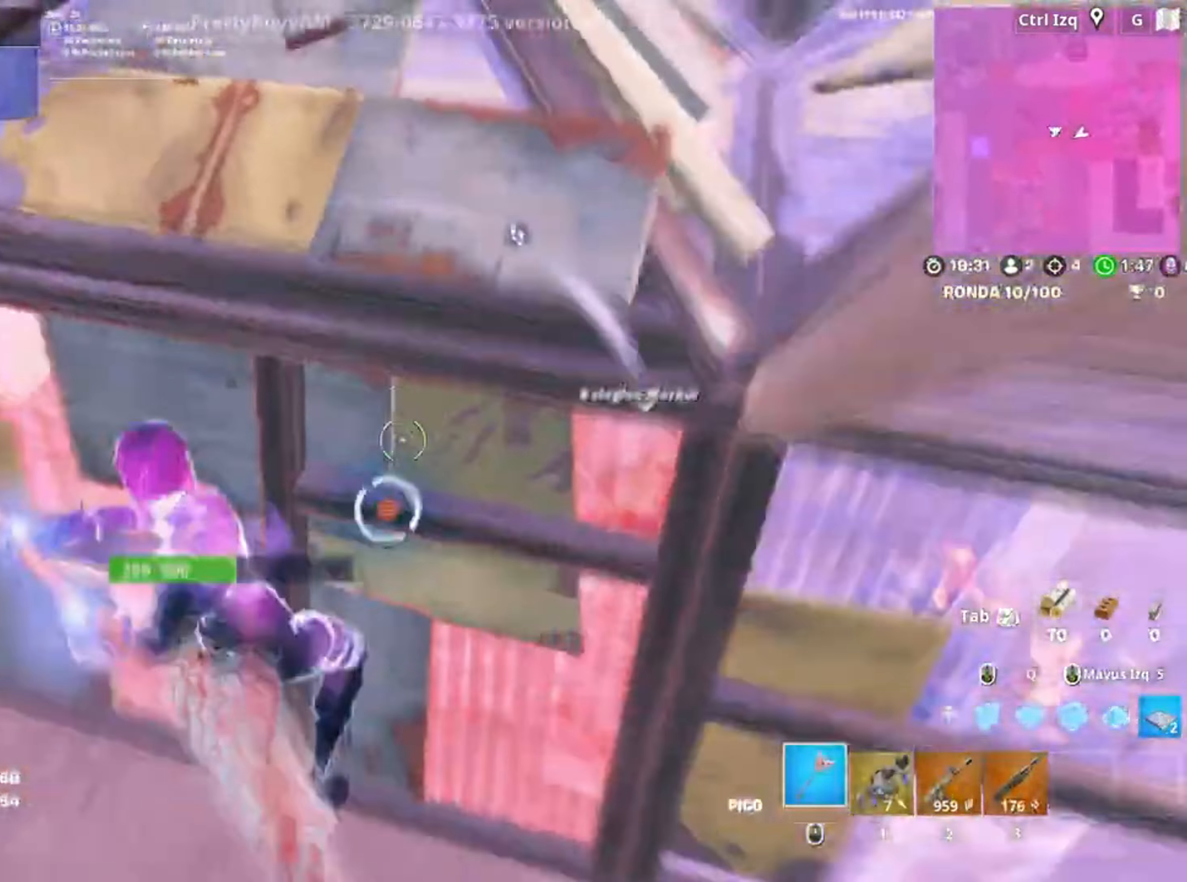
{"keys": ["d"], "mouse": ["left"], "events": [[133, "a", "down"], [217, "d", "down"], [233, "s", "up"], [283, "a", "up"]]}
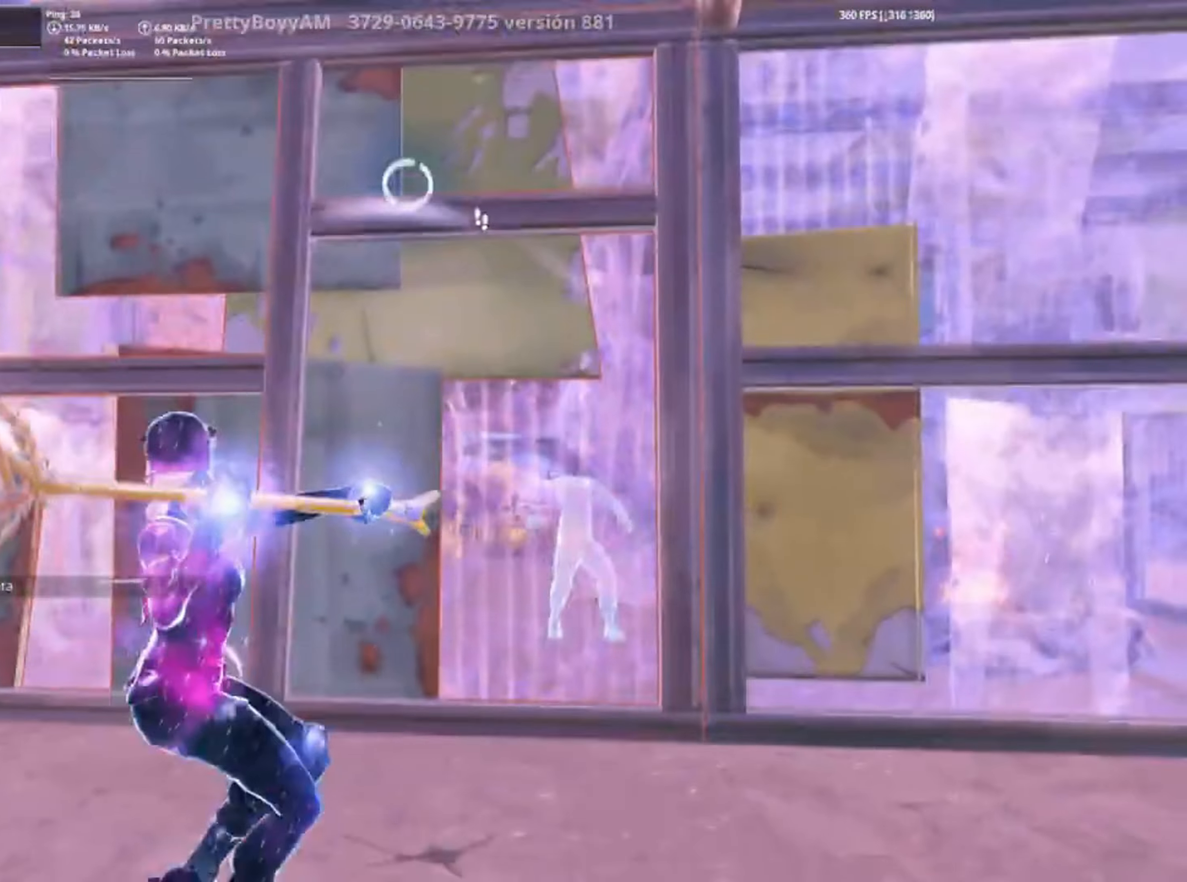
{"keys": ["w"], "mouse": [], "events": [[17, "a", "down"], [117, "d", "up"], [250, "w", "down"], [383, "mouse_left", "up"], [433, "a", "up"]]}
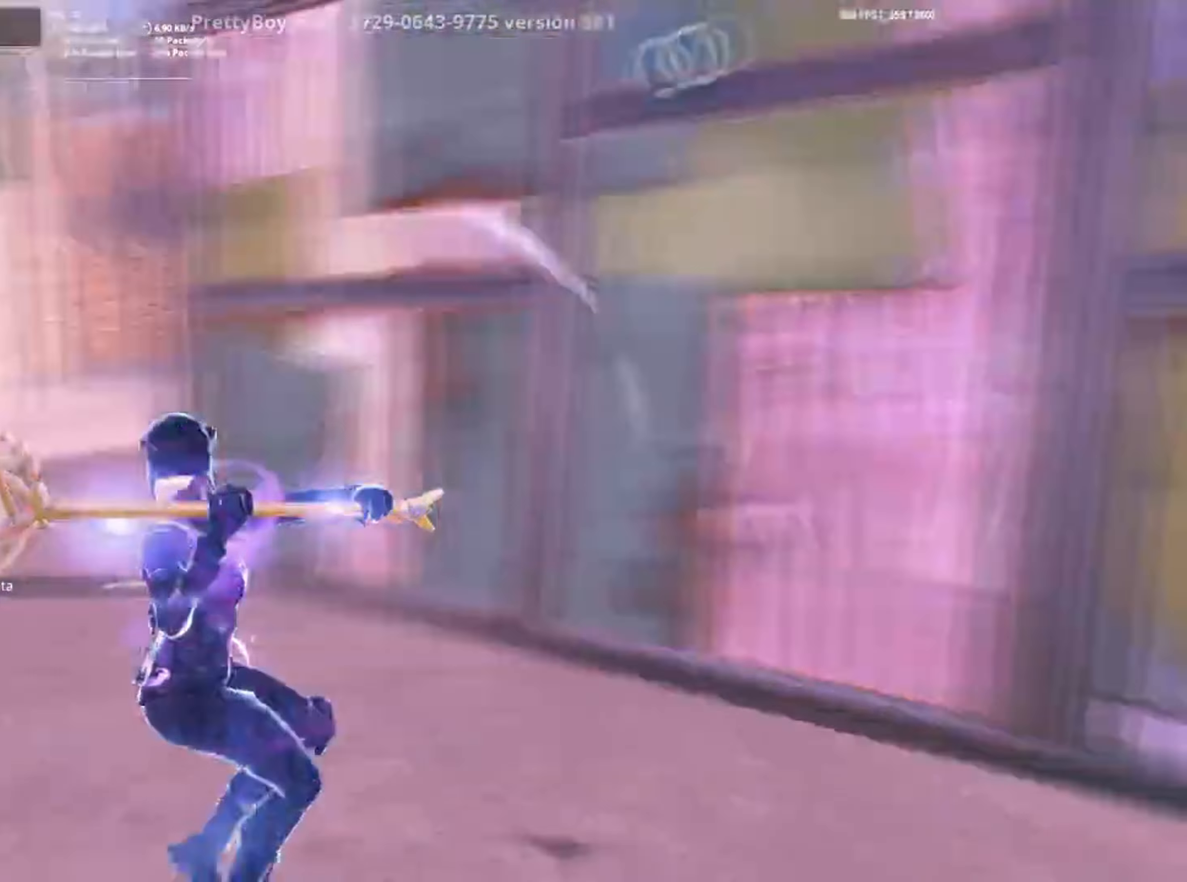
{"keys": ["w"], "mouse": [], "events": []}
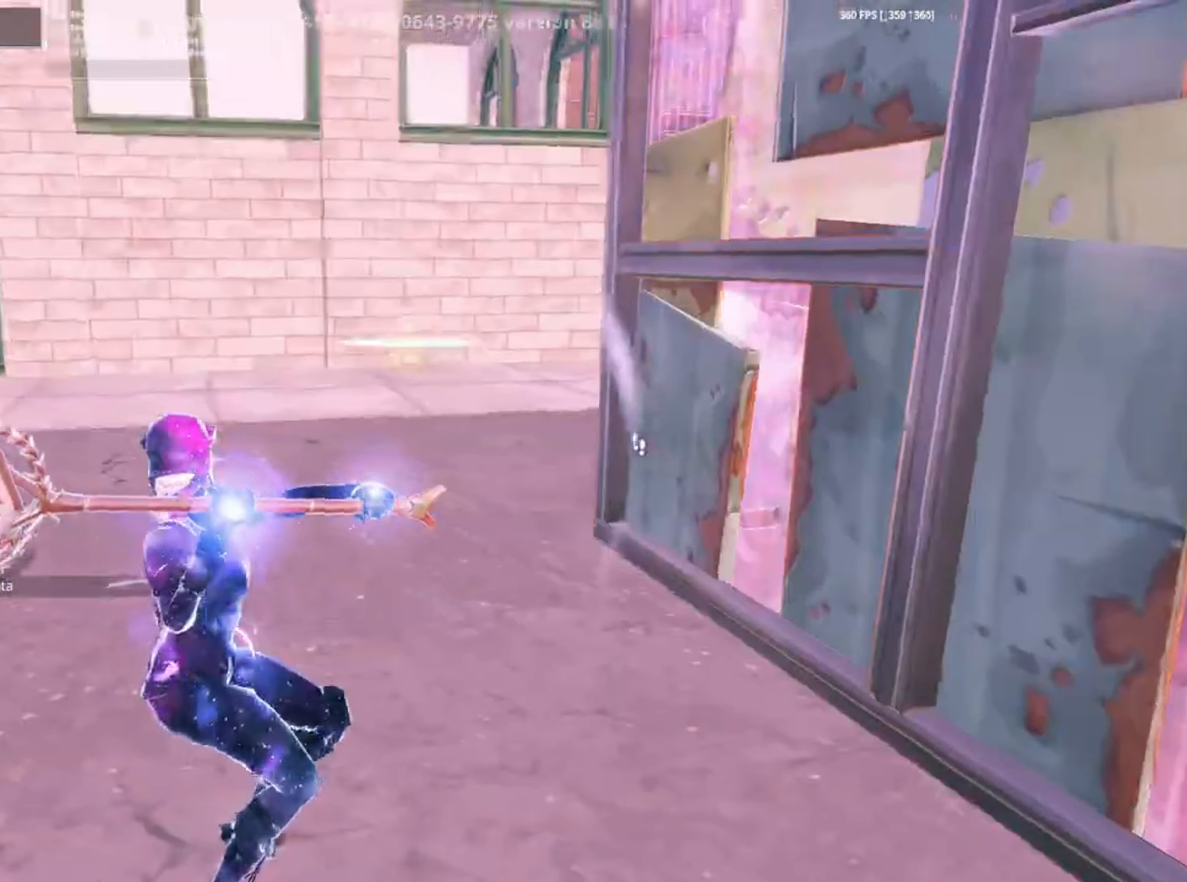
{"keys": ["space", "w"], "mouse": [], "events": [[83, "mouse_left", "down"], [417, "space", "down"], [467, "mouse_left", "up"]]}
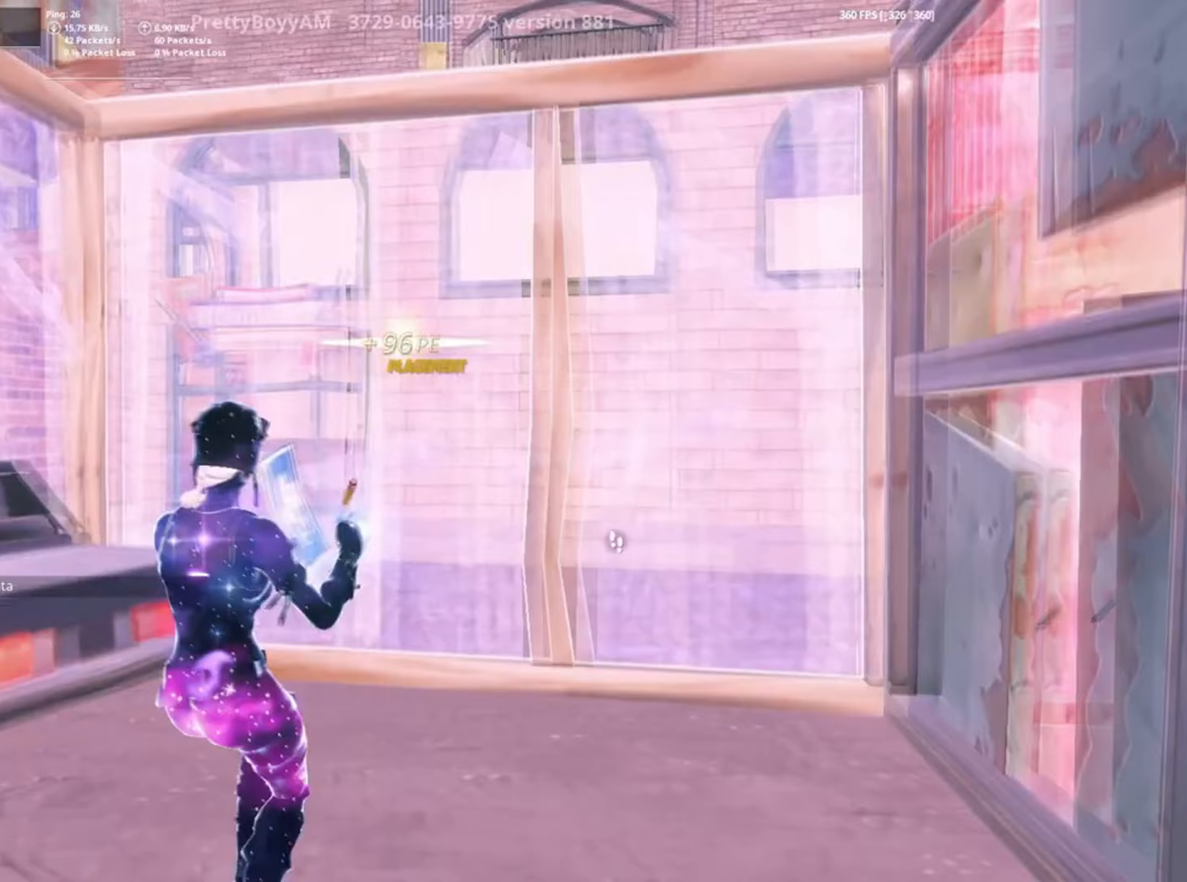
{"keys": ["w"], "mouse": ["left"], "events": [[67, "space", "up"], [383, "mouse_left", "down"]]}
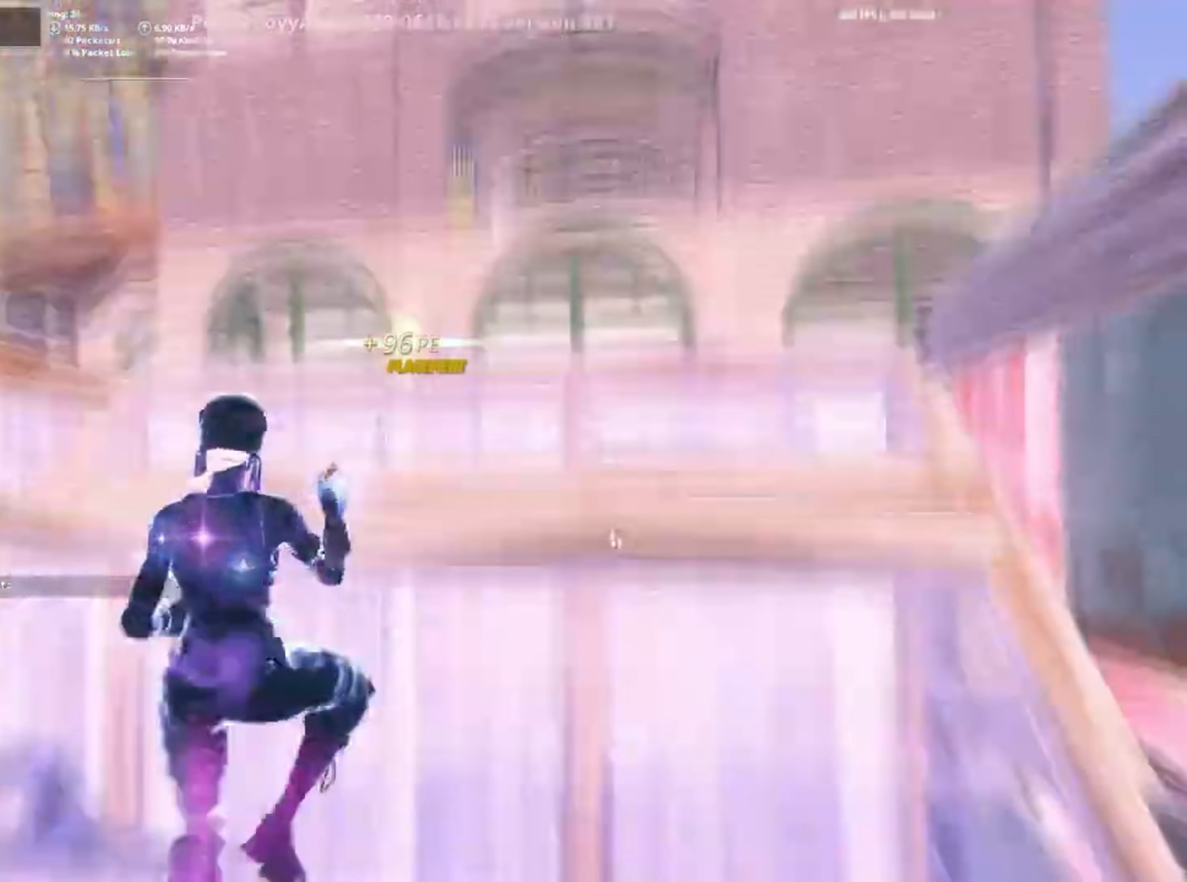
{"keys": ["f", "w"], "mouse": ["left"], "events": [[217, "3", "down"], [317, "3", "up"], [350, "mouse_left", "up"], [450, "f", "down"], [450, "mouse_left", "down"]]}
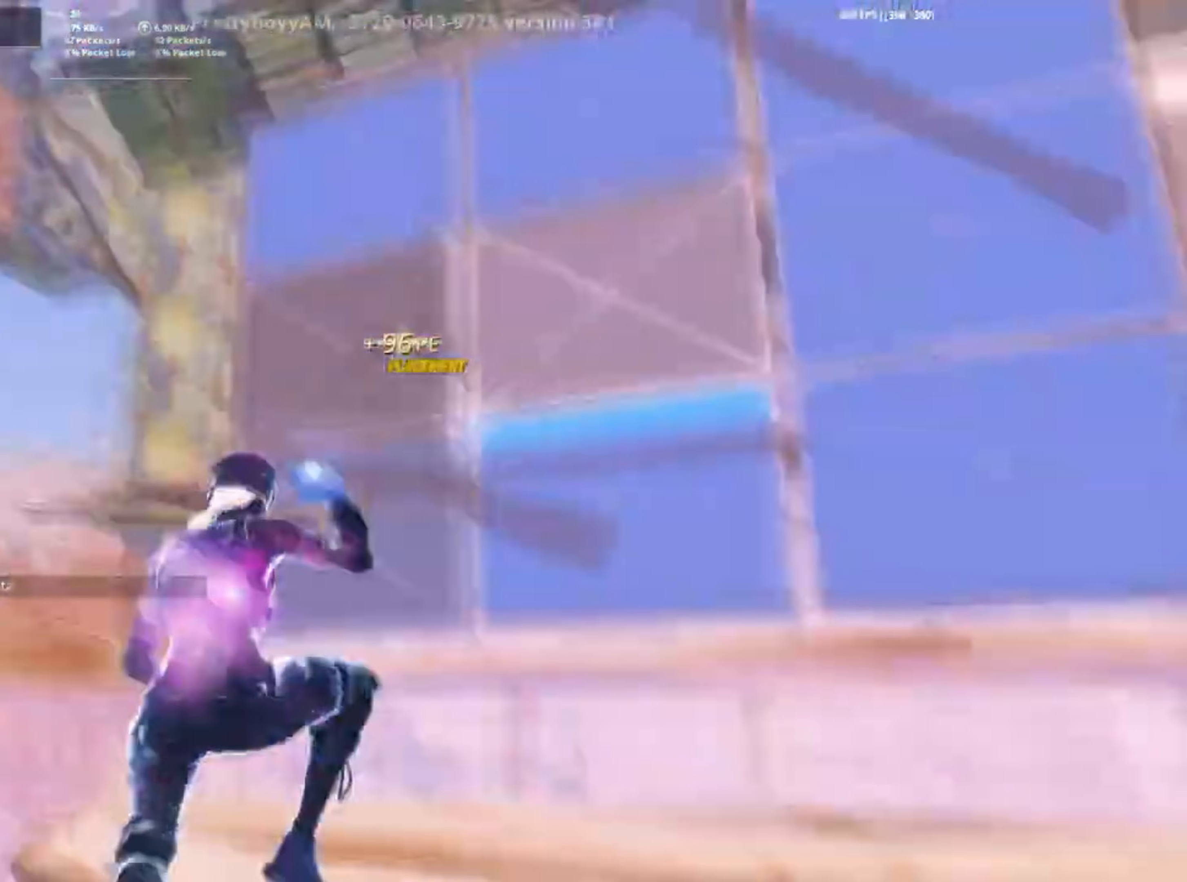
{"keys": ["w"], "mouse": [], "events": [[17, "f", "up"], [83, "f", "down"], [83, "mouse_left", "up"], [150, "f", "up"], [150, "mouse_left", "down"], [183, "q", "down"], [283, "shift", "down"], [317, "q", "up"], [383, "shift", "up"], [417, "mouse_left", "up"]]}